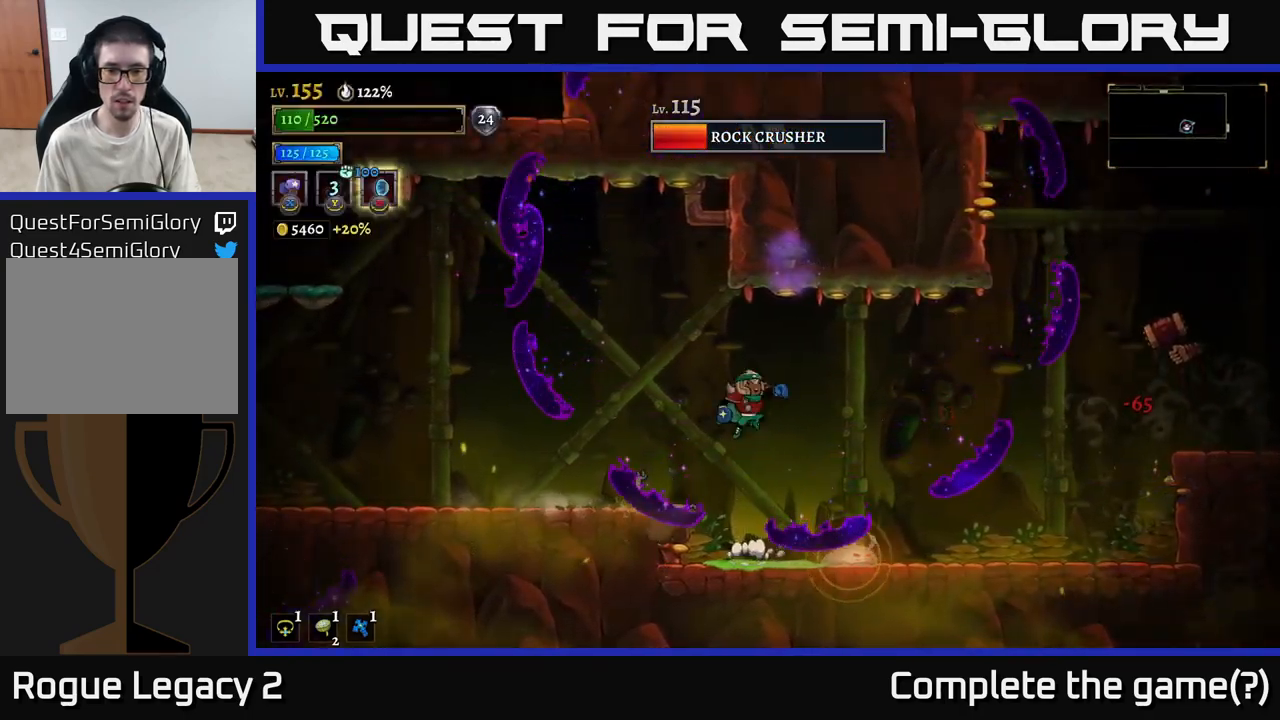
Gameplay with a controller (Xbox layout); each line is a JSON object with the inputs held at the frame after it. "events" lists button and stick changes between this image and that frame as [ms after this image, input, new state], when the widget could be followed in between.
{"buttons": ["R2"], "left_stick": "left", "right_stick": "center", "events": [[100, "A", "up"], [233, "R2", "down"], [383, "left_stick", "center"], [450, "left_stick", "left"]]}
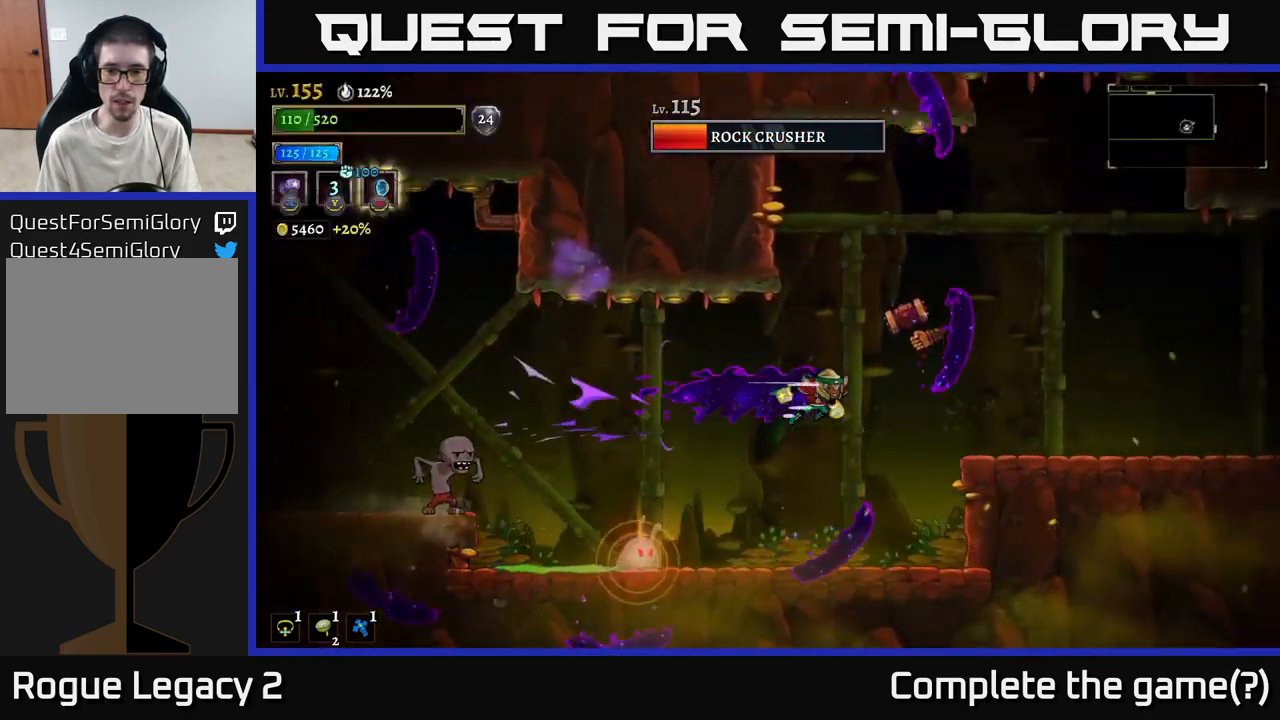
{"buttons": [], "left_stick": "right", "right_stick": "center", "events": [[50, "R2", "up"], [317, "left_stick", "right"]]}
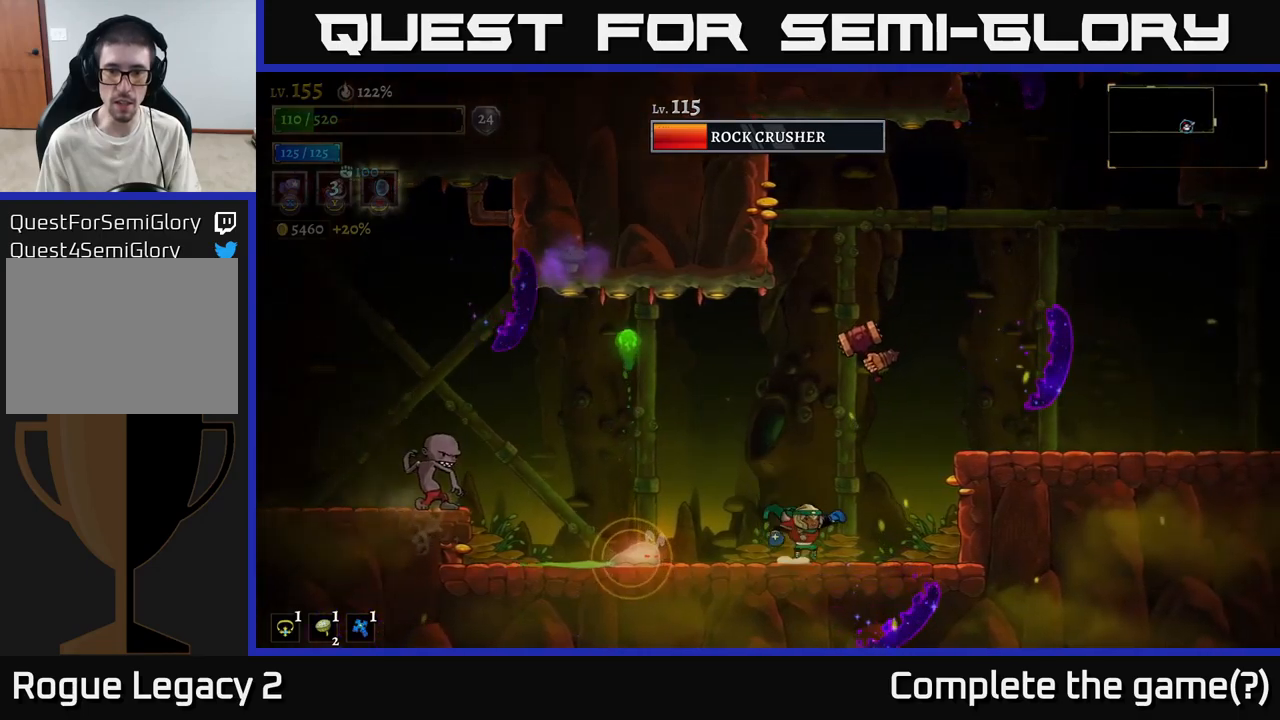
{"buttons": ["X"], "left_stick": "left", "right_stick": "center", "events": [[317, "A", "down"], [434, "left_stick", "left"], [467, "X", "down"], [500, "A", "up"]]}
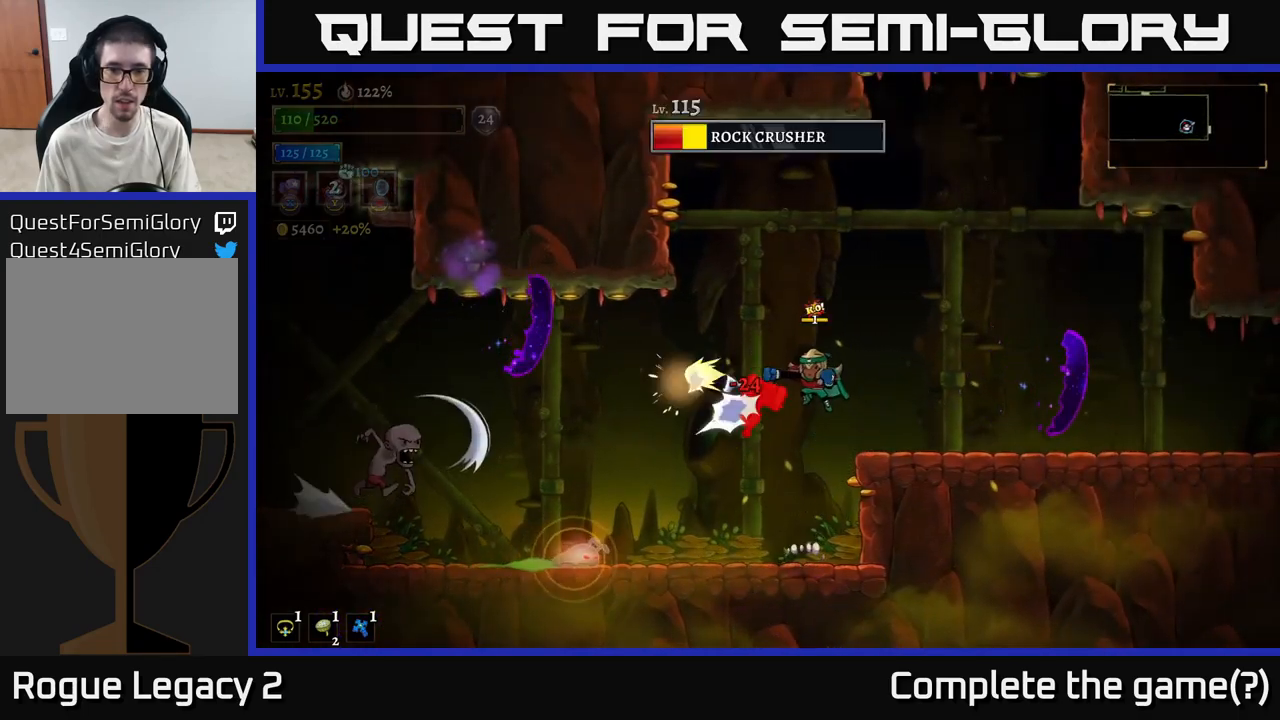
{"buttons": ["X"], "left_stick": "center", "right_stick": "center", "events": [[84, "left_stick", "center"]]}
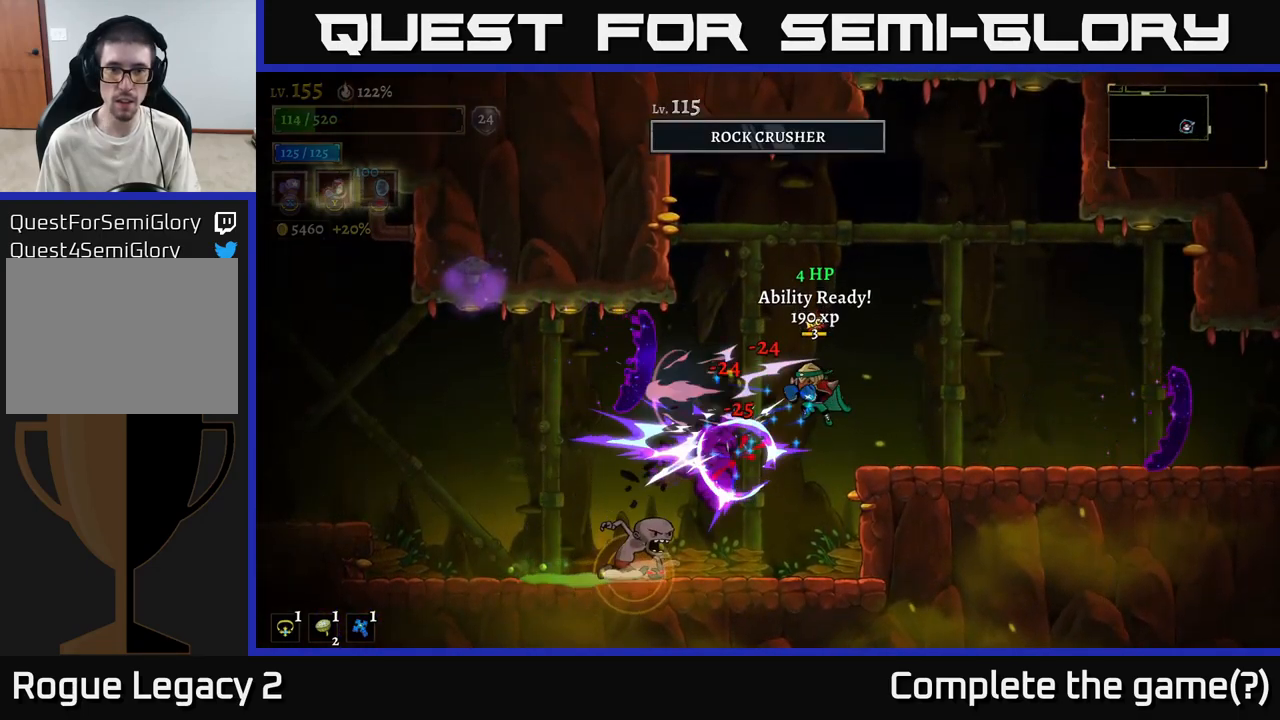
{"buttons": [], "left_stick": "right", "right_stick": "center", "events": [[200, "left_stick", "right"], [234, "X", "up"]]}
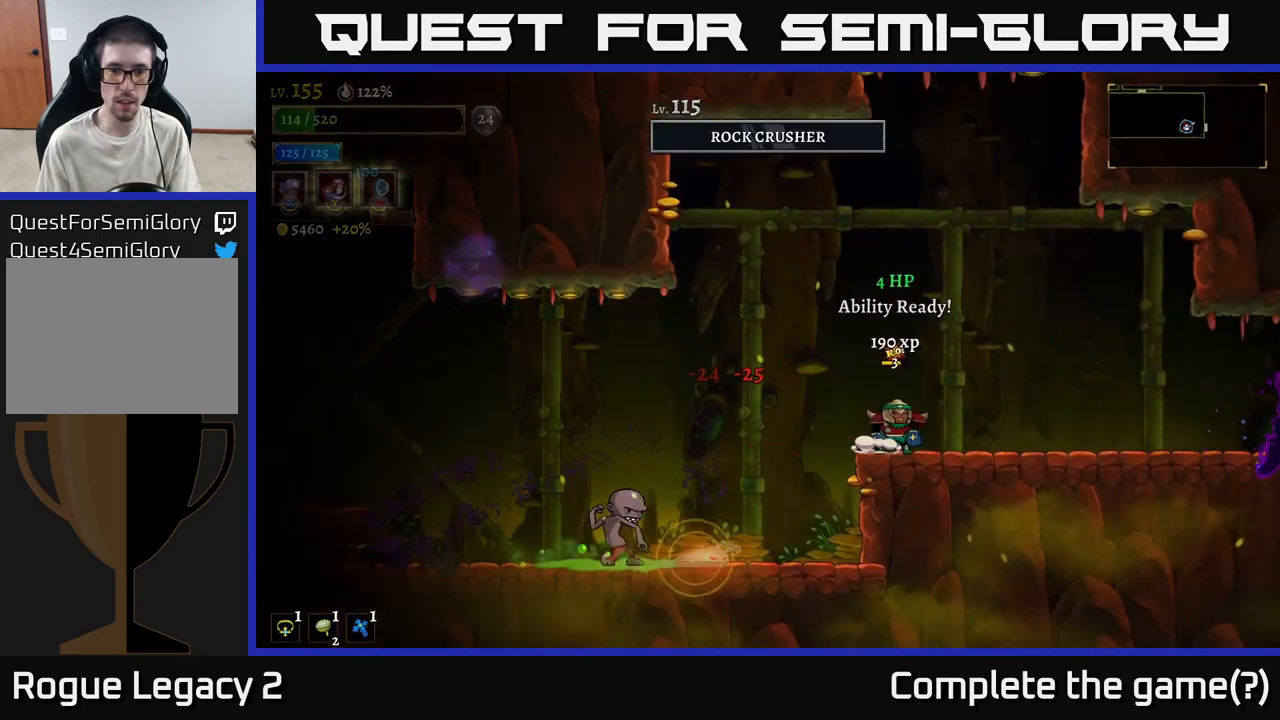
{"buttons": ["A"], "left_stick": "left", "right_stick": "center", "events": [[150, "left_stick", "center"], [317, "A", "down"], [350, "left_stick", "left"]]}
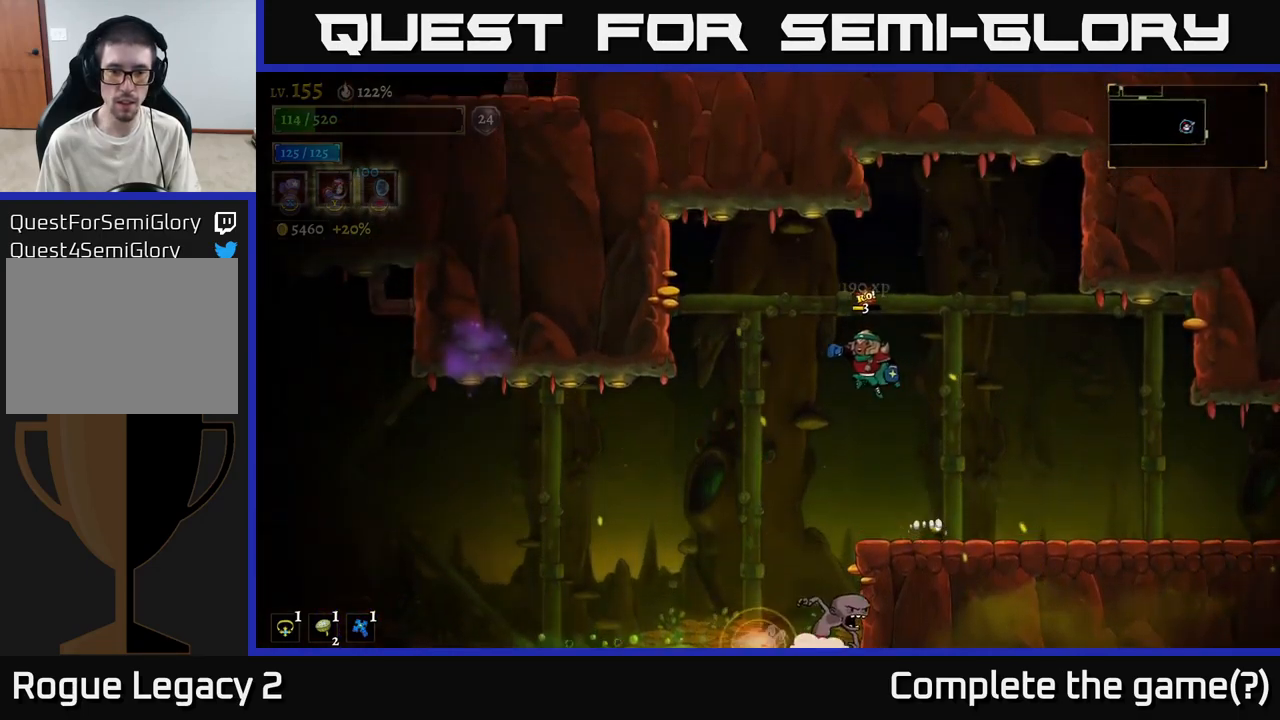
{"buttons": [], "left_stick": "left", "right_stick": "center", "events": [[17, "A", "up"], [67, "L2", "down"], [184, "L2", "up"]]}
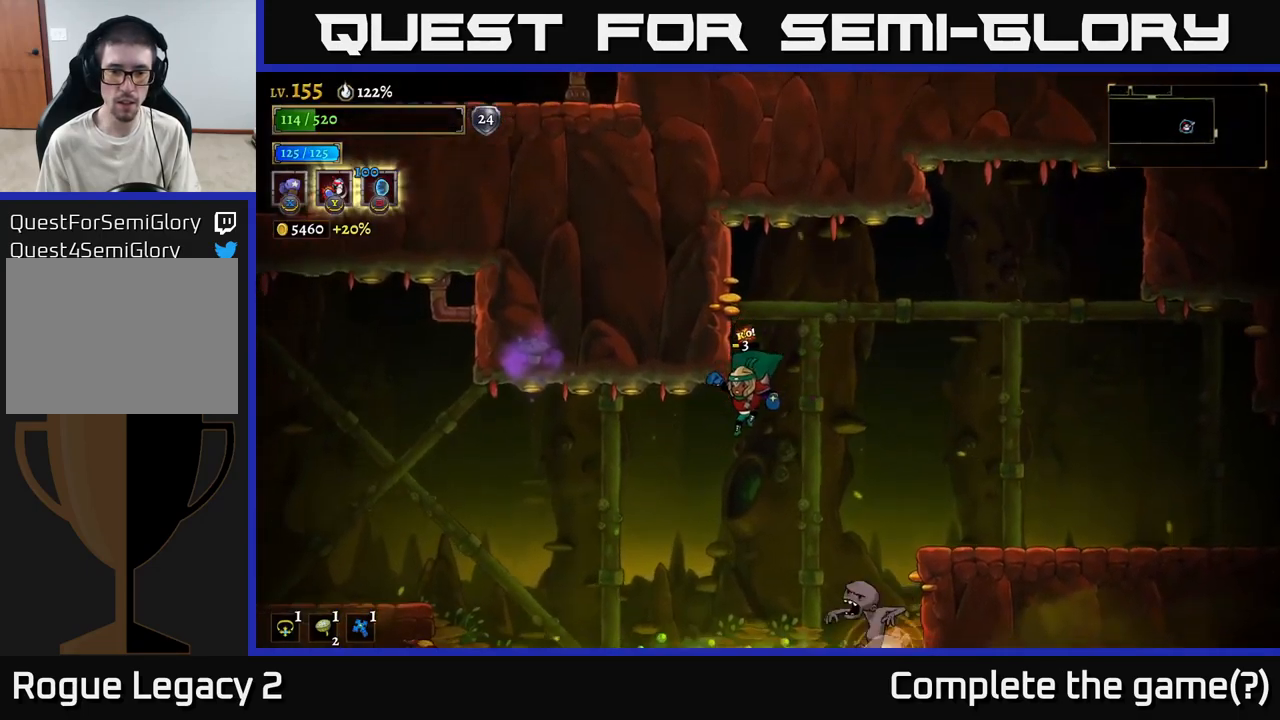
{"buttons": ["X"], "left_stick": "center", "right_stick": "center", "events": [[350, "left_stick", "right"], [384, "X", "down"], [450, "left_stick", "center"]]}
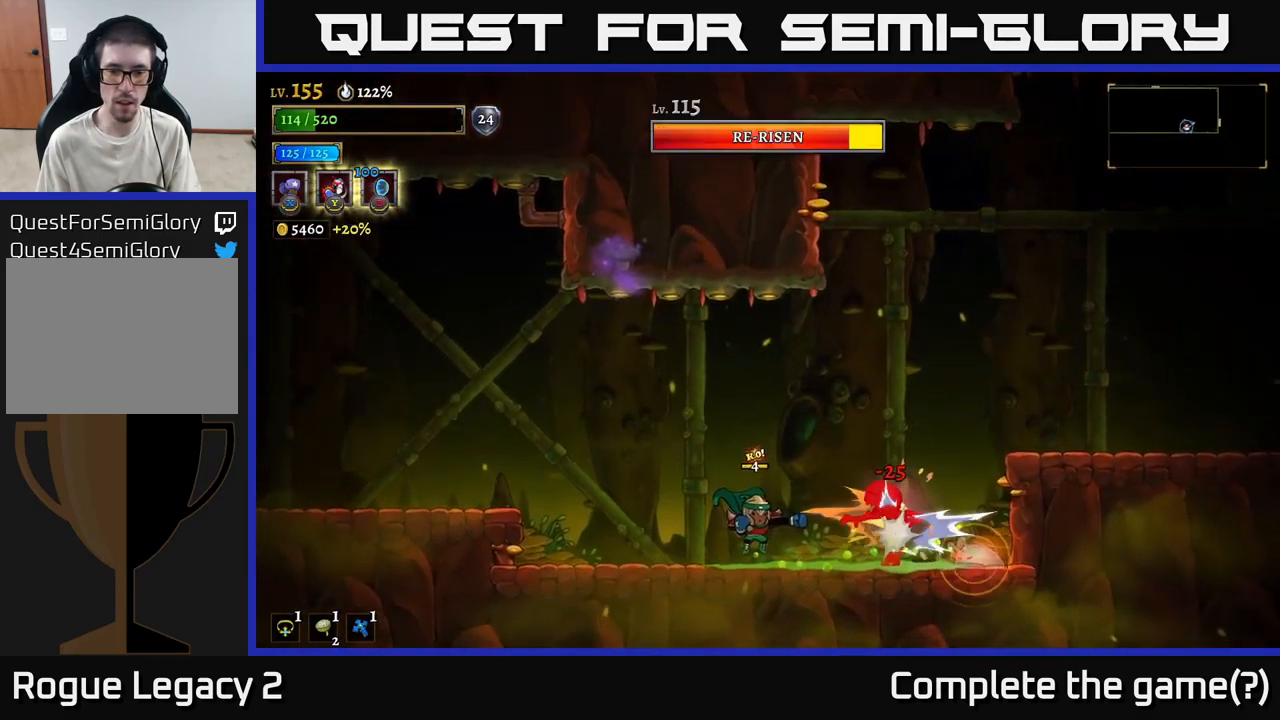
{"buttons": ["X"], "left_stick": "center", "right_stick": "center", "events": []}
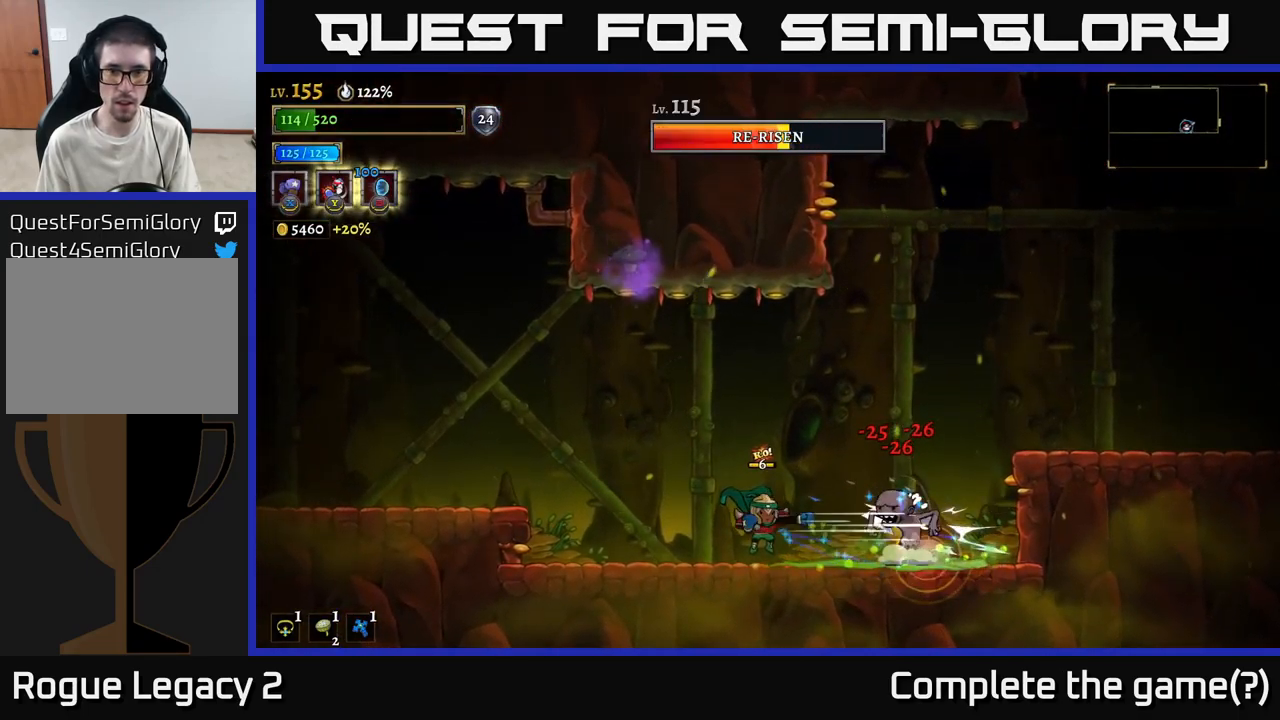
{"buttons": ["A"], "left_stick": "left", "right_stick": "center", "events": [[84, "X", "up"], [100, "left_stick", "right"], [134, "Y", "down"], [217, "Y", "up"], [250, "left_stick", "up"], [317, "left_stick", "up-left"], [367, "A", "down"], [484, "left_stick", "left"]]}
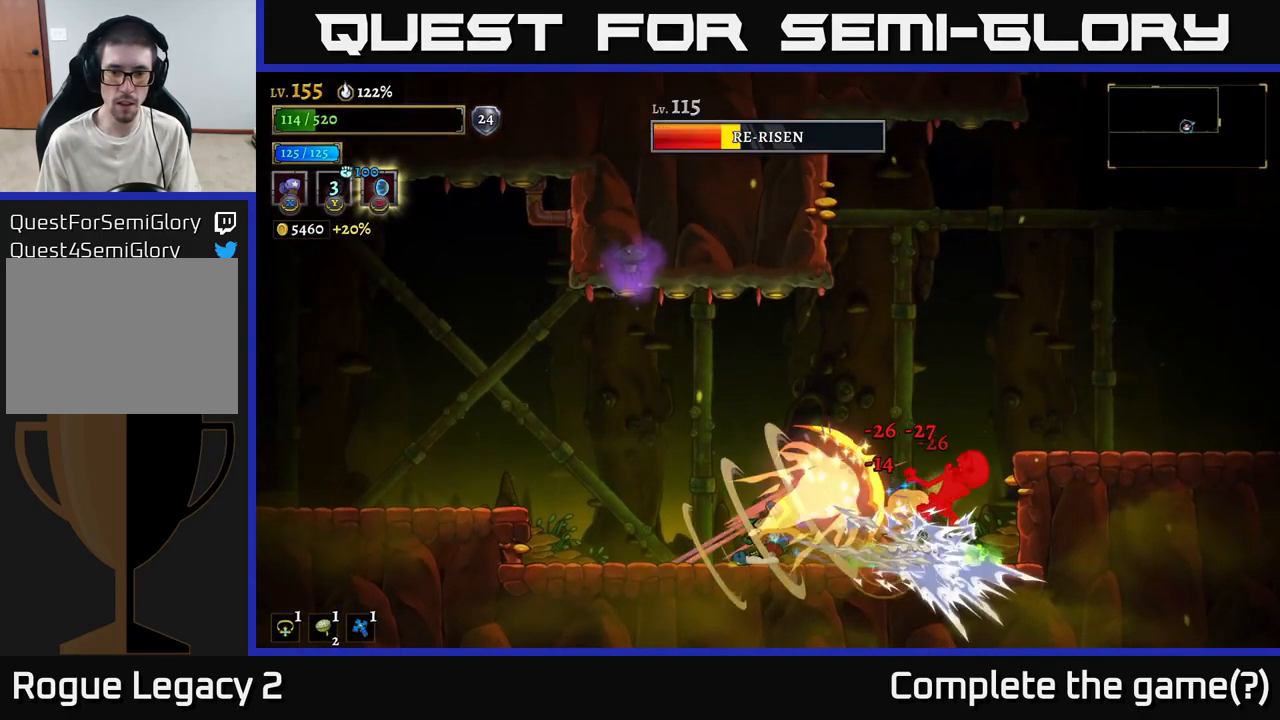
{"buttons": [], "left_stick": "right", "right_stick": "center", "events": [[100, "A", "up"], [217, "A", "down"], [450, "A", "up"], [450, "left_stick", "right"]]}
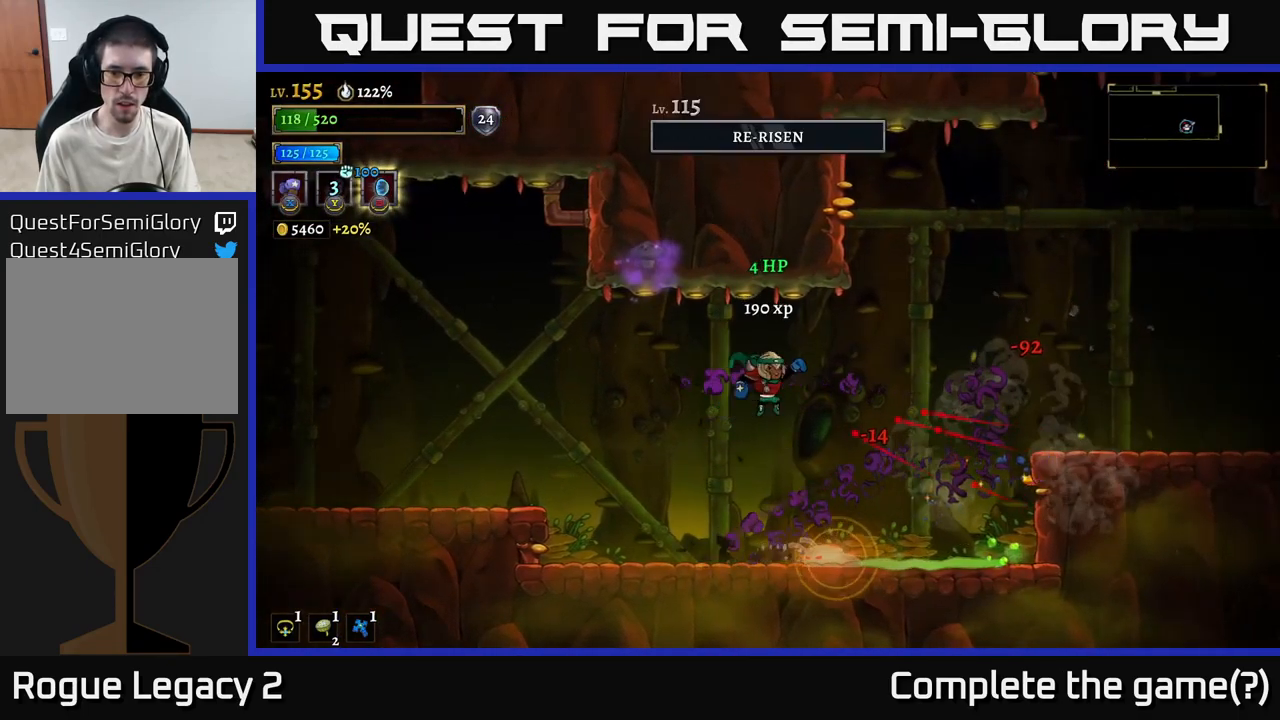
{"buttons": [], "left_stick": "center", "right_stick": "center", "events": [[84, "left_stick", "center"], [334, "L1", "down"], [467, "L1", "up"]]}
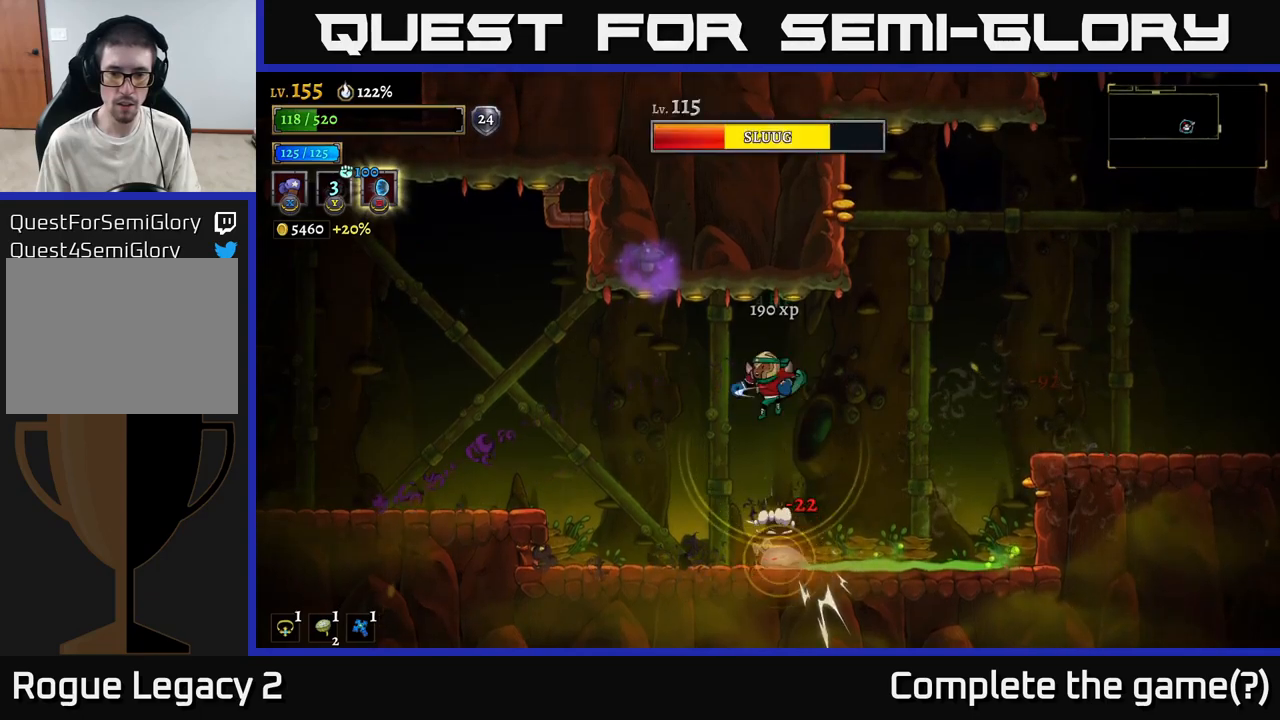
{"buttons": [], "left_stick": "center", "right_stick": "center", "events": [[250, "left_stick", "left"], [450, "left_stick", "center"]]}
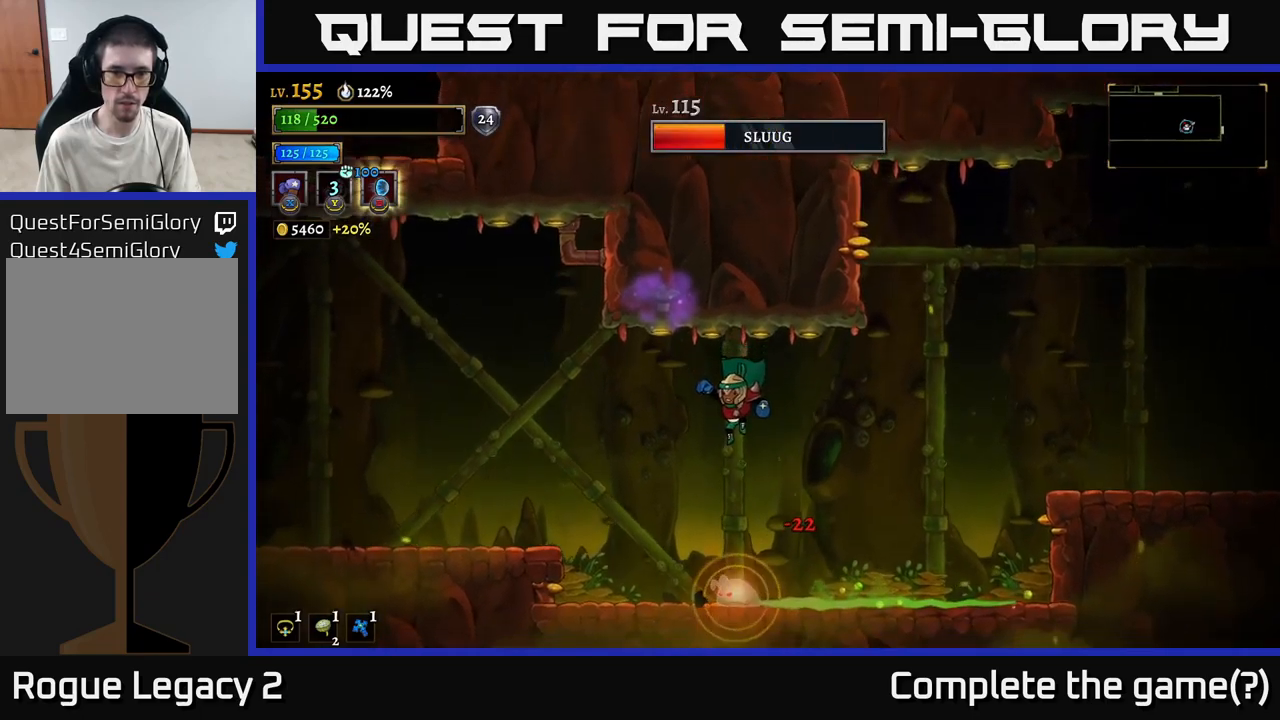
{"buttons": [], "left_stick": "right", "right_stick": "center", "events": [[167, "L1", "down"], [317, "L1", "up"], [367, "left_stick", "right"]]}
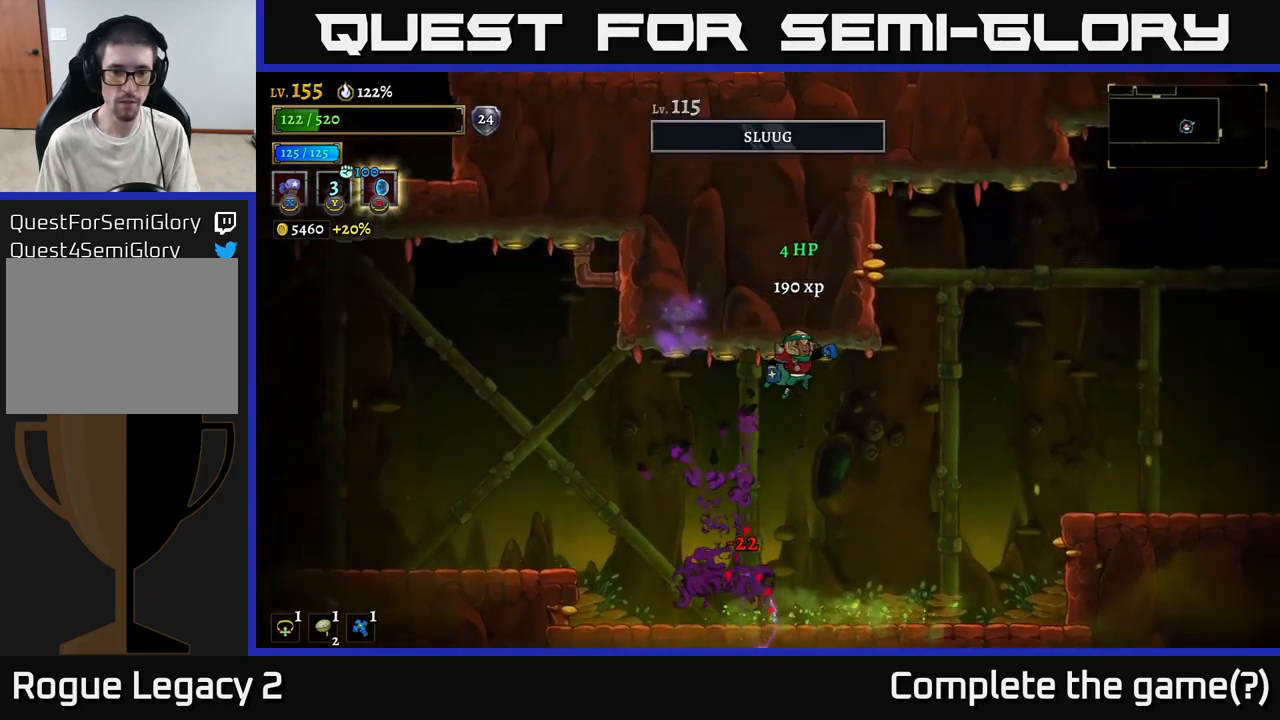
{"buttons": ["R2"], "left_stick": "right", "right_stick": "center", "events": [[67, "left_stick", "left"], [267, "left_stick", "right"], [333, "R2", "down"]]}
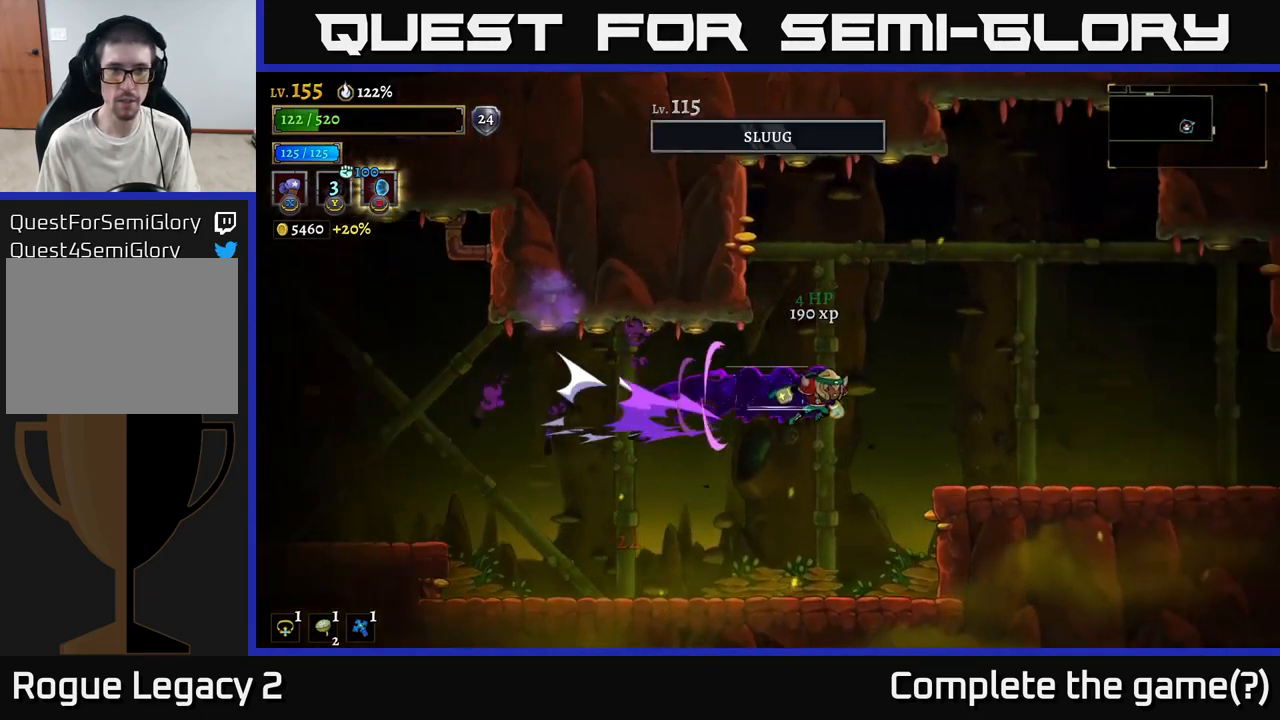
{"buttons": ["R2"], "left_stick": "right", "right_stick": "center", "events": []}
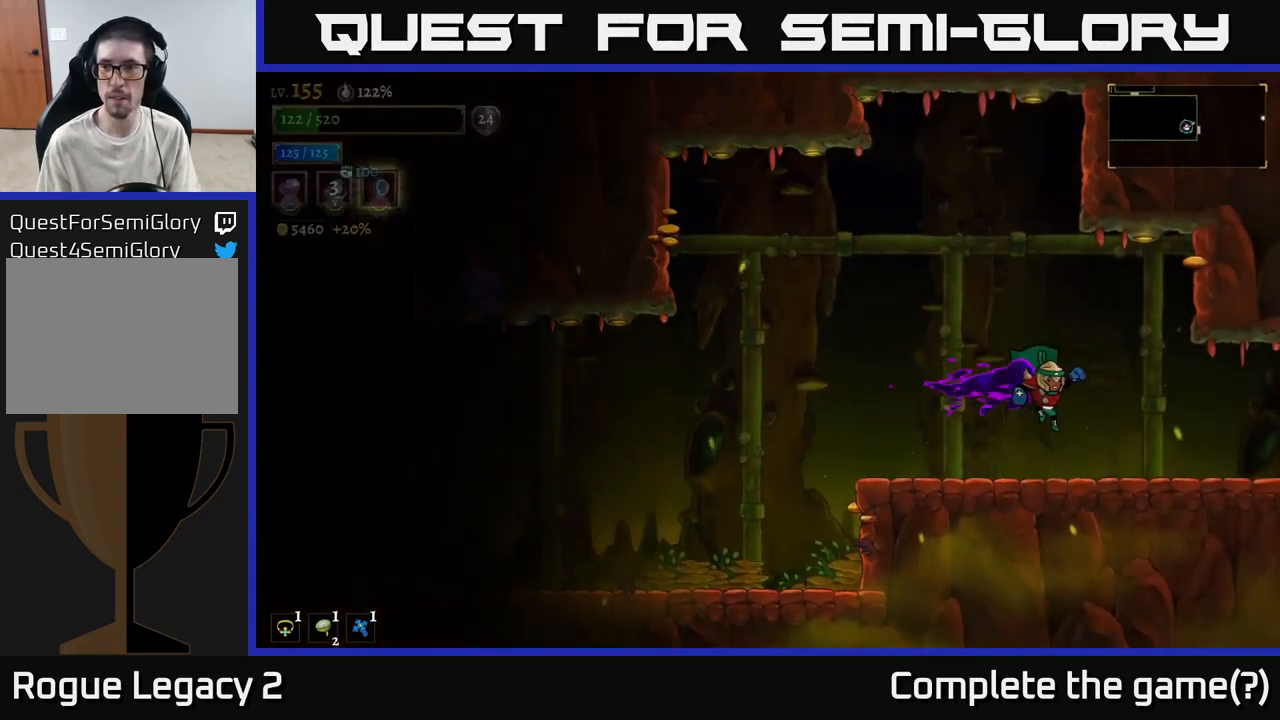
{"buttons": ["R2"], "left_stick": "right", "right_stick": "center", "events": [[150, "R2", "up"], [317, "R2", "down"]]}
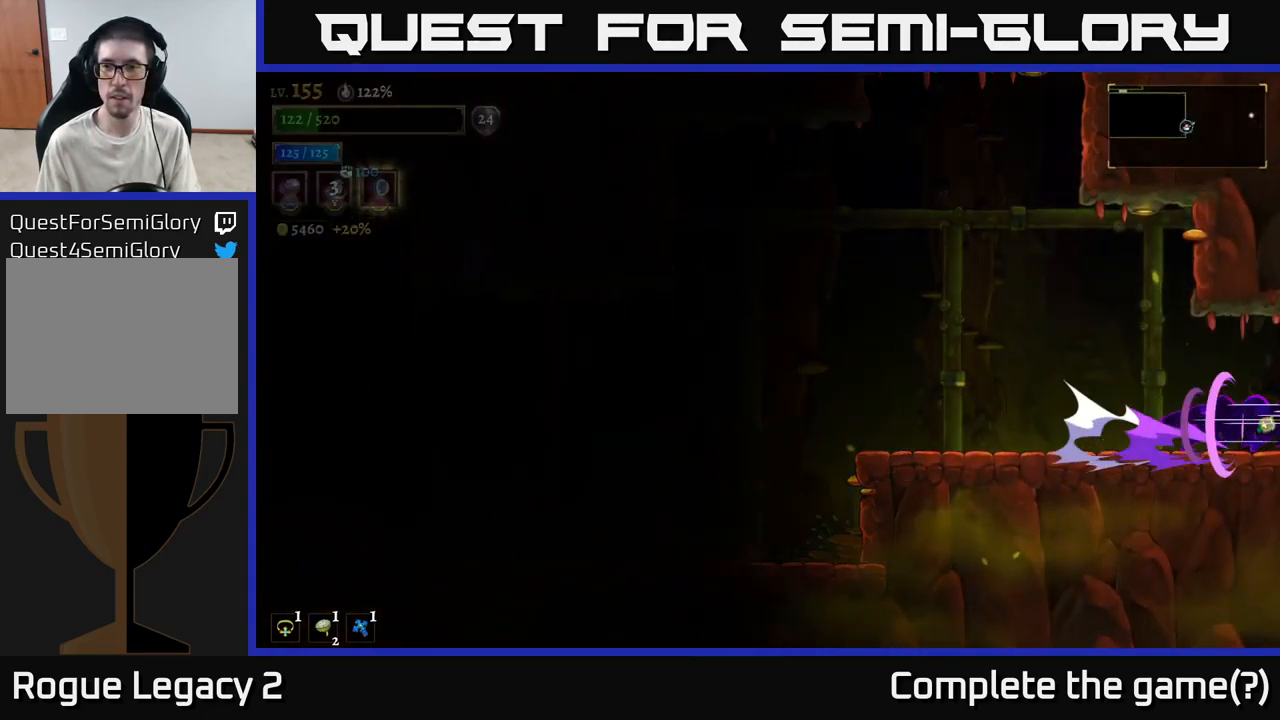
{"buttons": [], "left_stick": "right", "right_stick": "center", "events": [[167, "R2", "up"], [250, "left_stick", "center"], [383, "left_stick", "right"]]}
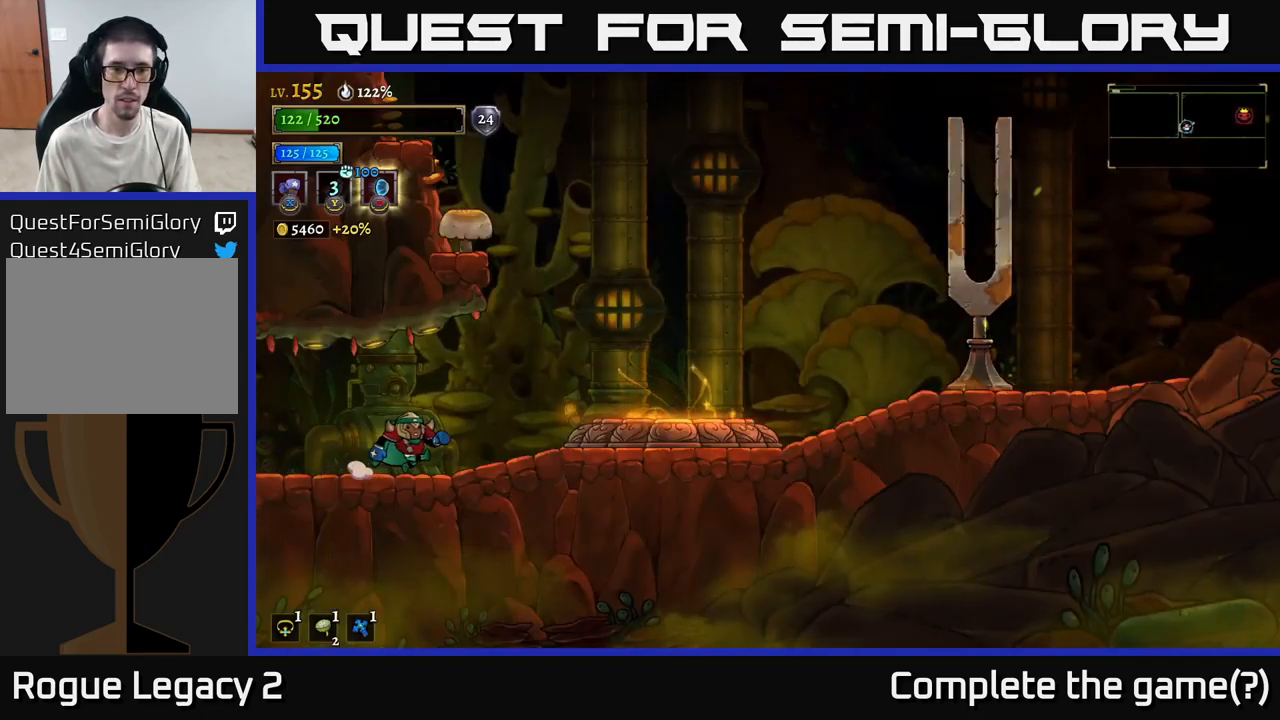
{"buttons": ["A"], "left_stick": "right", "right_stick": "center", "events": [[500, "A", "down"]]}
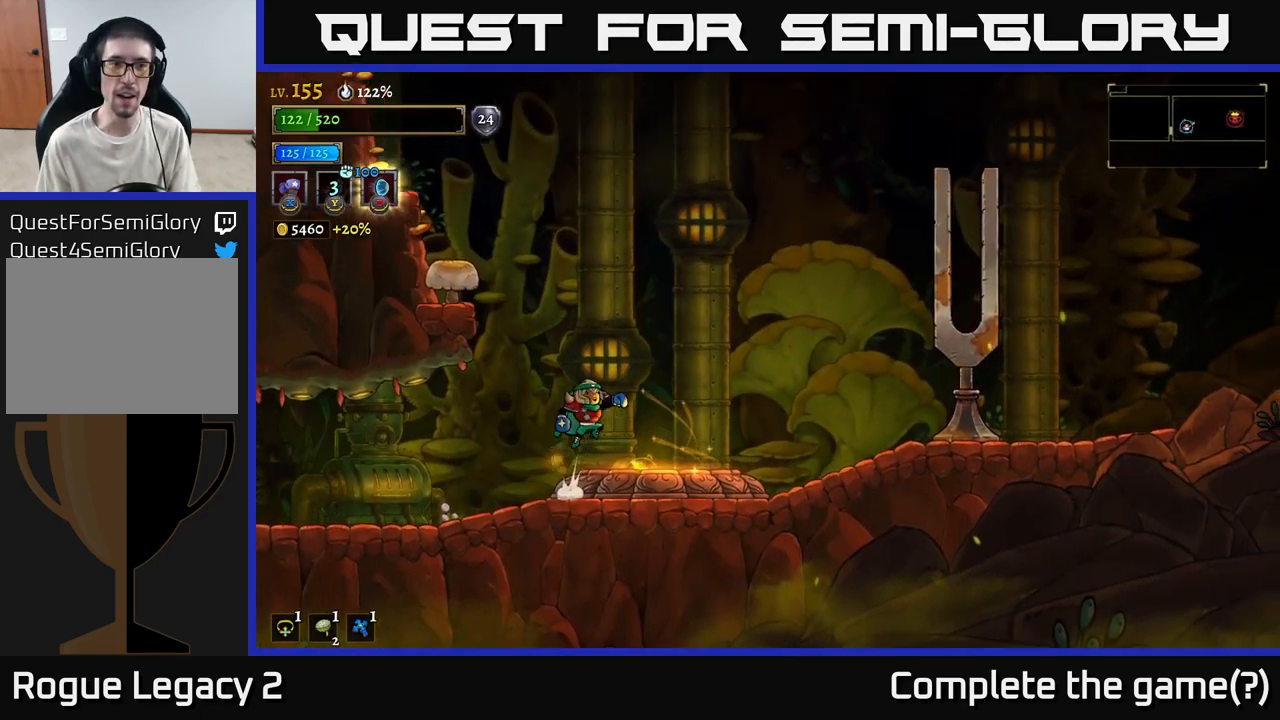
{"buttons": [], "left_stick": "left", "right_stick": "center", "events": [[117, "left_stick", "left"], [167, "X", "down"], [367, "X", "up"], [400, "A", "up"]]}
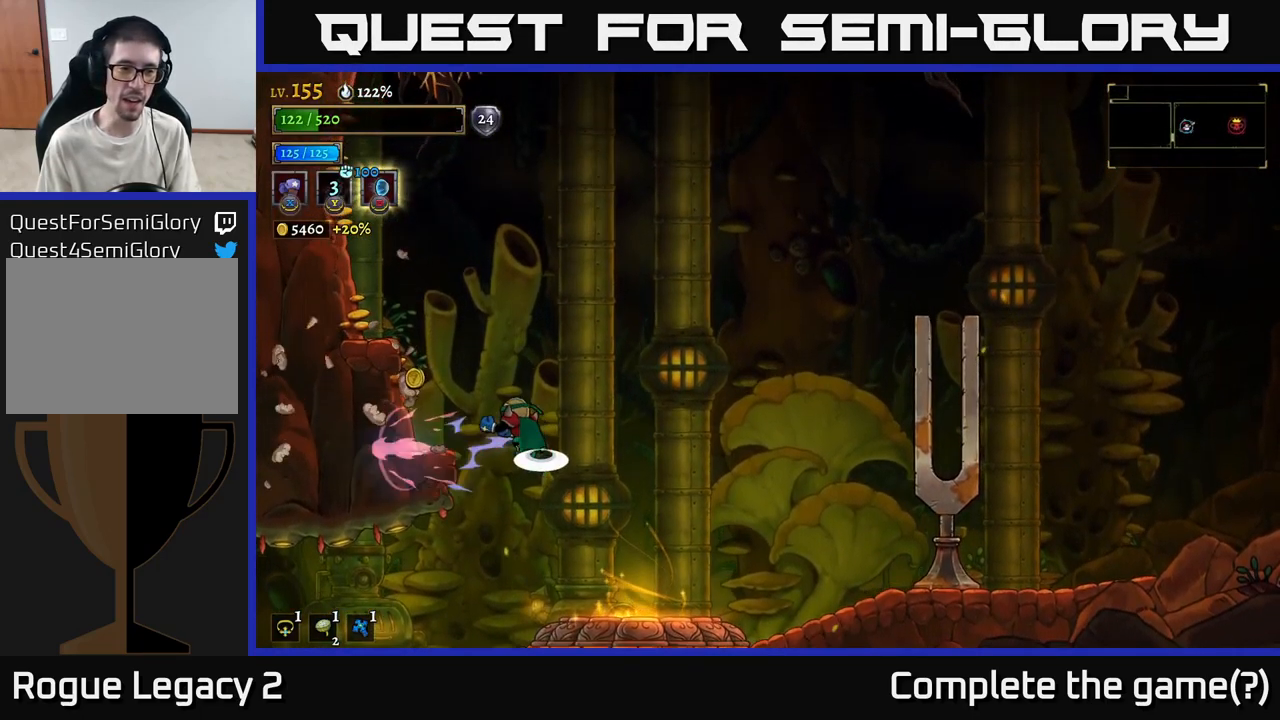
{"buttons": [], "left_stick": "center", "right_stick": "center", "events": [[17, "A", "down"], [150, "A", "up"], [433, "left_stick", "center"]]}
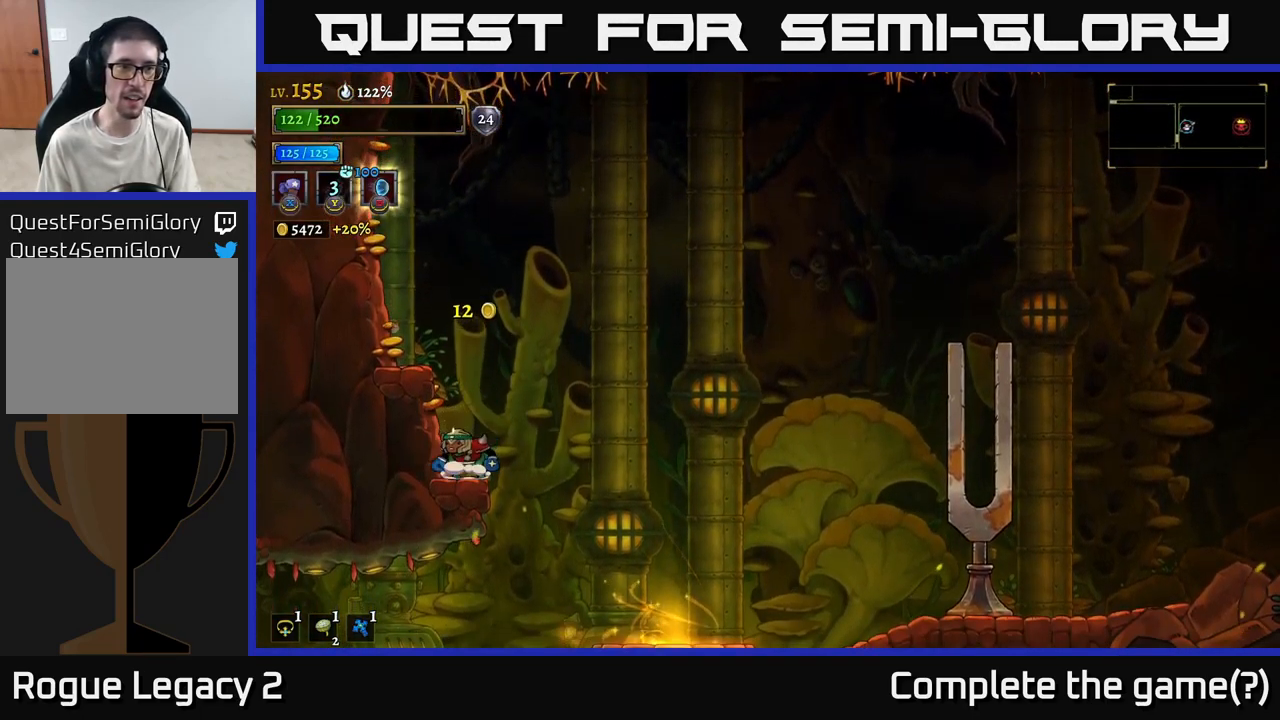
{"buttons": ["A"], "left_stick": "right", "right_stick": "center", "events": [[50, "left_stick", "right"], [83, "A", "down"]]}
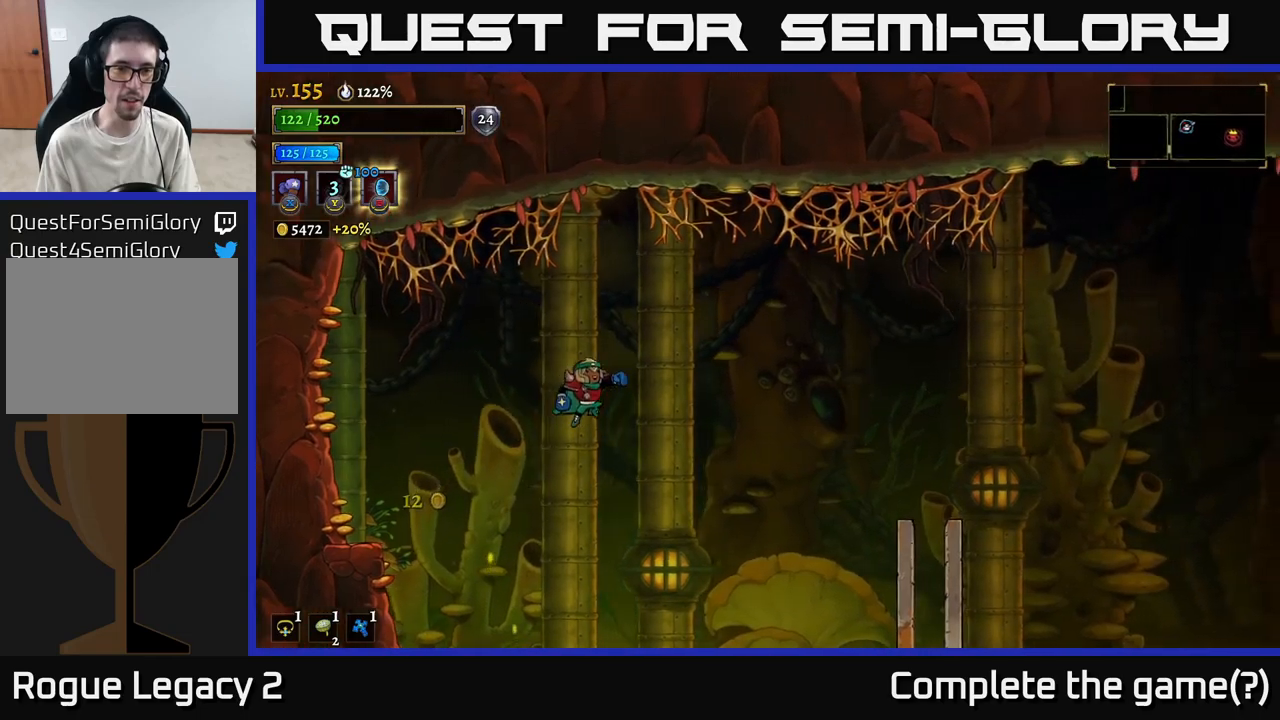
{"buttons": ["A", "X"], "left_stick": "right", "right_stick": "center", "events": [[67, "A", "up"], [133, "A", "down"], [500, "X", "down"]]}
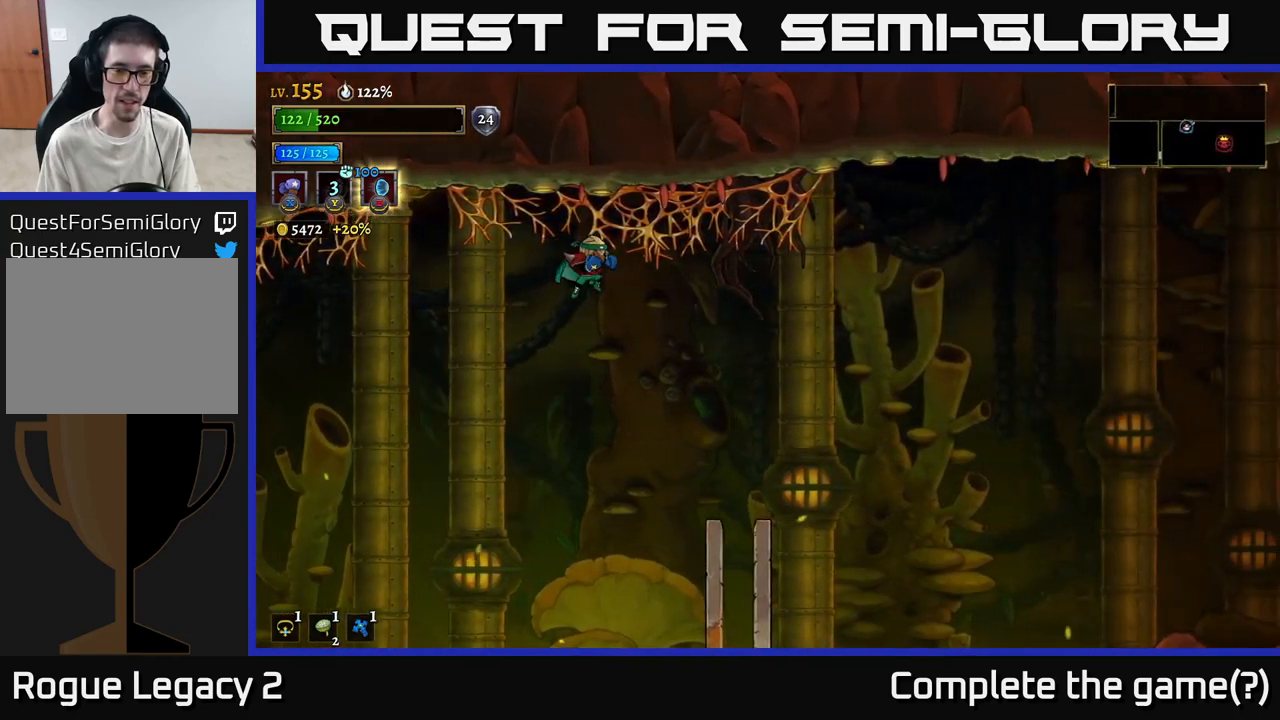
{"buttons": [], "left_stick": "right", "right_stick": "center", "events": [[217, "X", "up"], [250, "A", "up"], [300, "left_stick", "center"], [400, "left_stick", "right"]]}
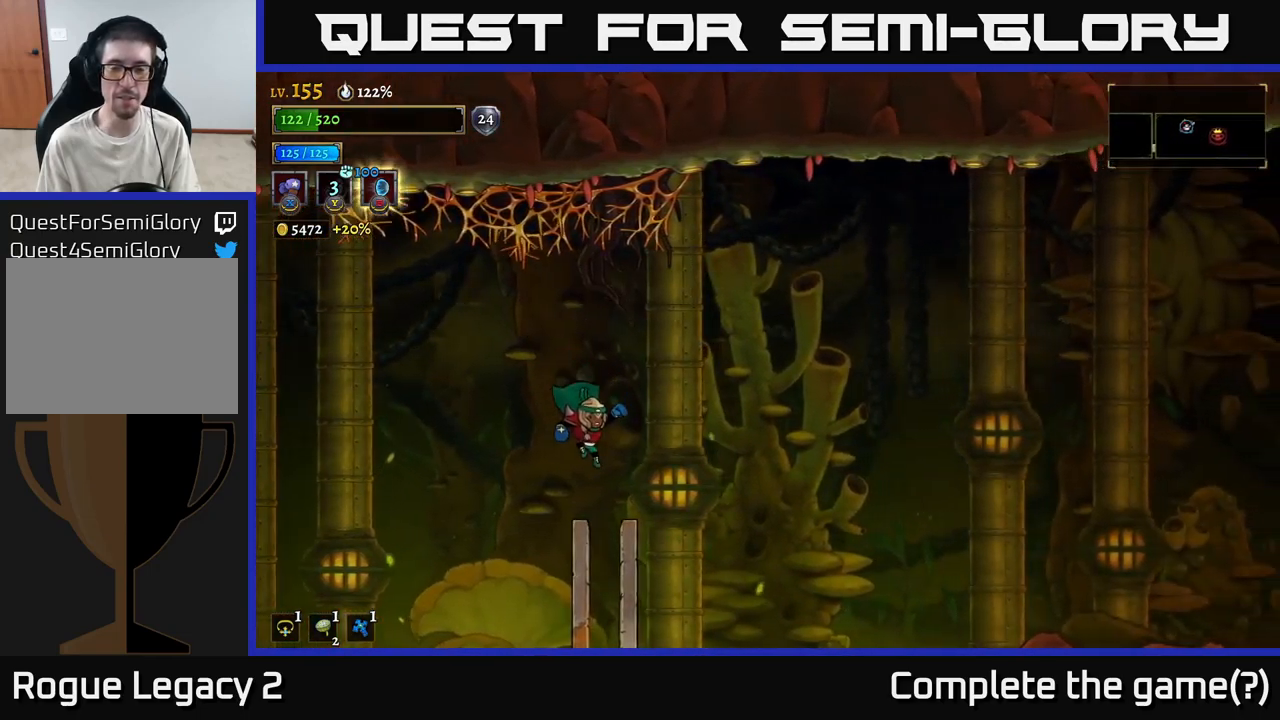
{"buttons": [], "left_stick": "right", "right_stick": "center", "events": []}
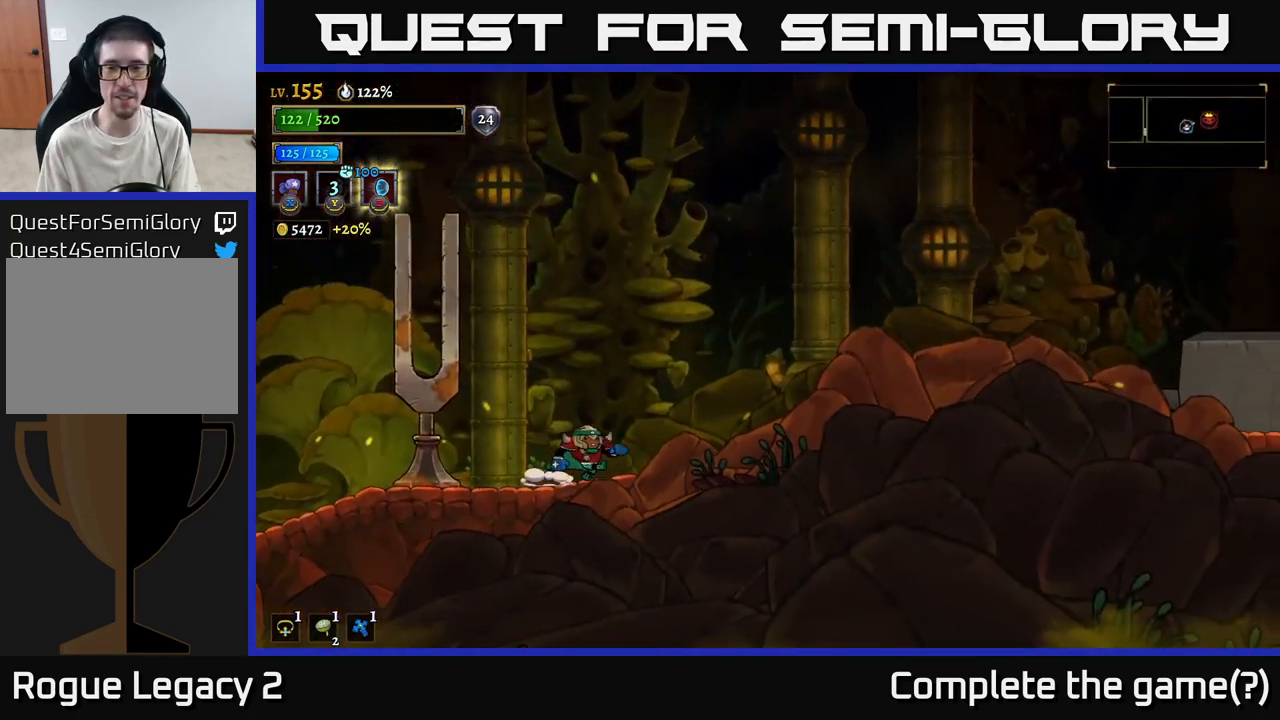
{"buttons": ["R2"], "left_stick": "right", "right_stick": "center", "events": [[67, "R2", "down"]]}
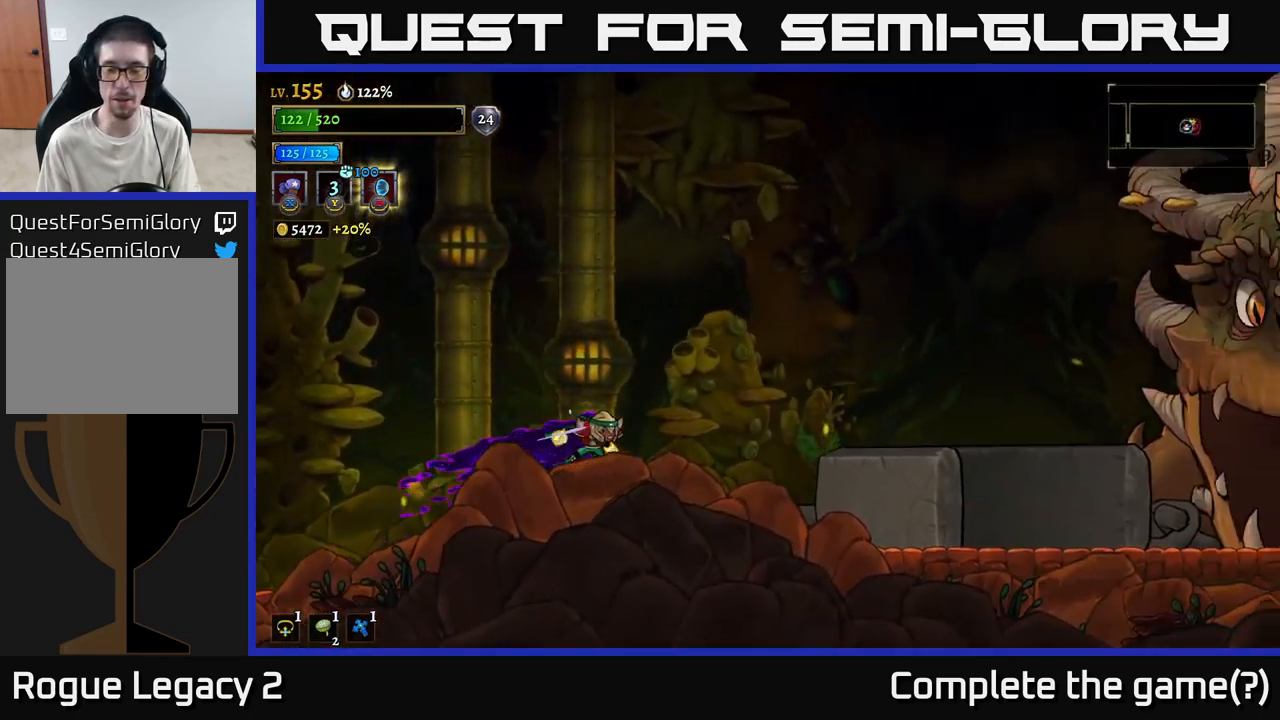
{"buttons": [], "left_stick": "right", "right_stick": "center", "events": [[167, "R2", "up"]]}
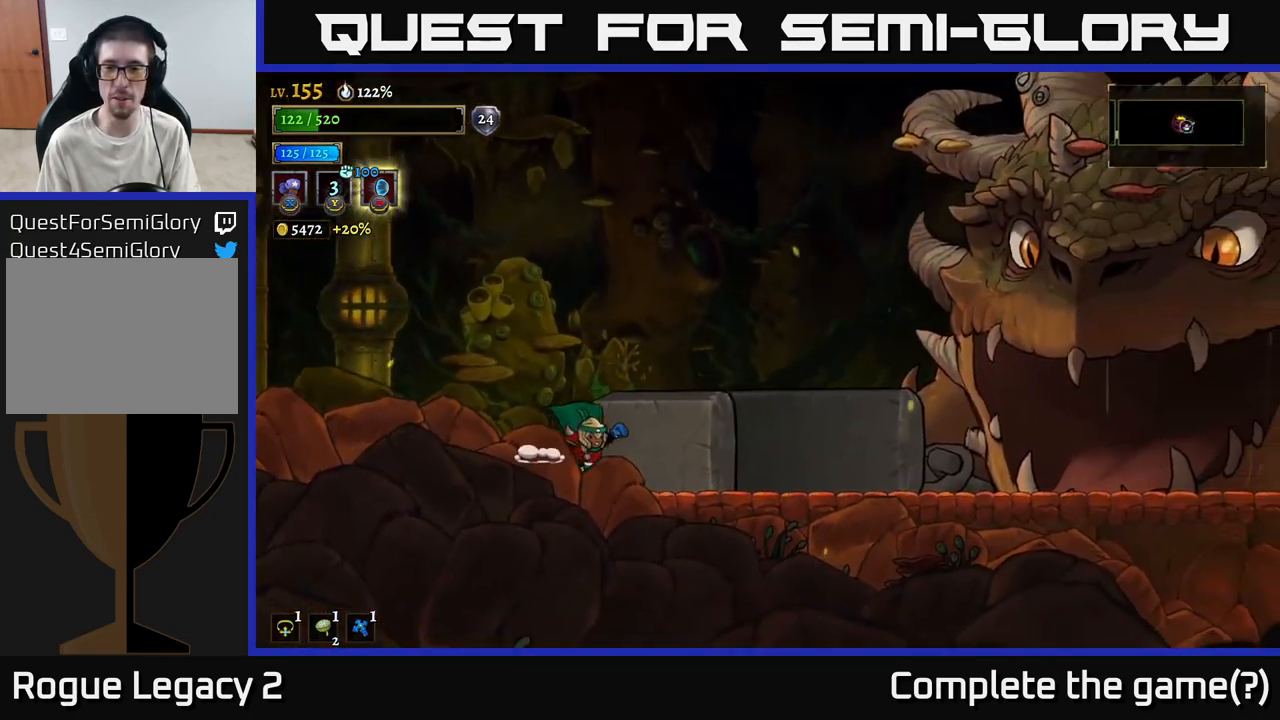
{"buttons": ["R2"], "left_stick": "right", "right_stick": "center", "events": [[217, "R2", "down"]]}
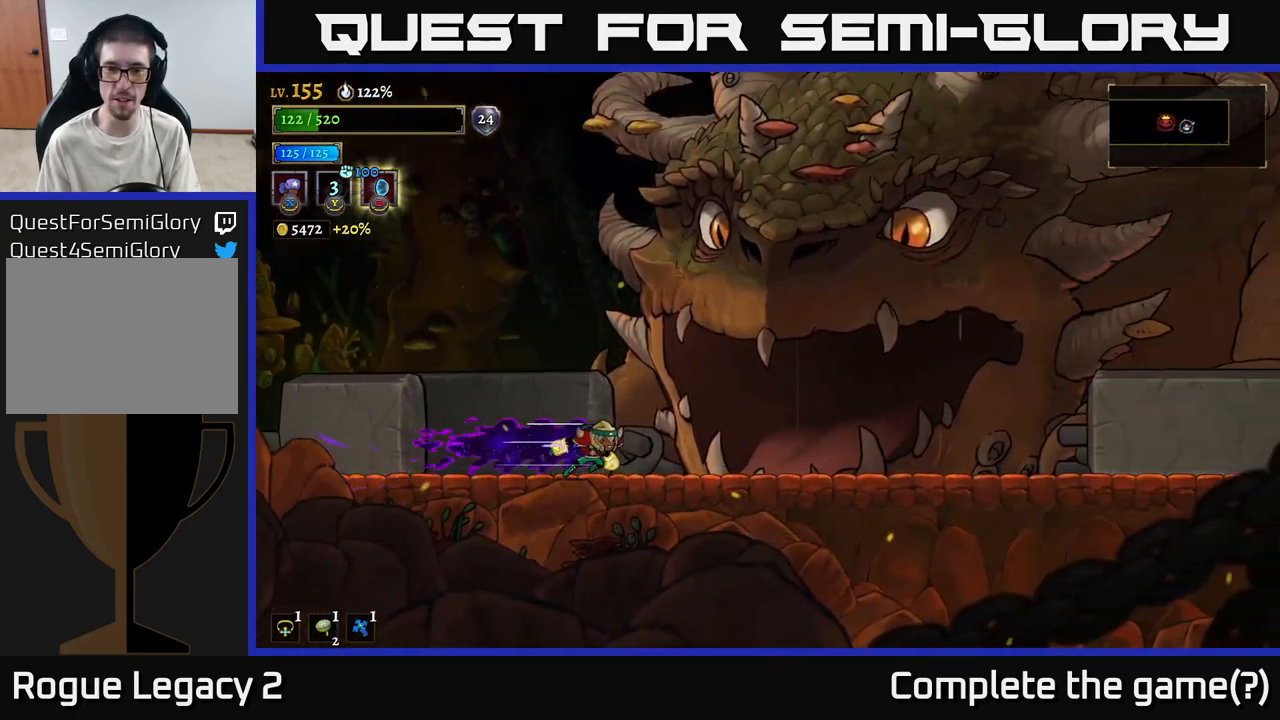
{"buttons": [], "left_stick": "center", "right_stick": "center", "events": [[383, "R2", "up"], [433, "left_stick", "center"]]}
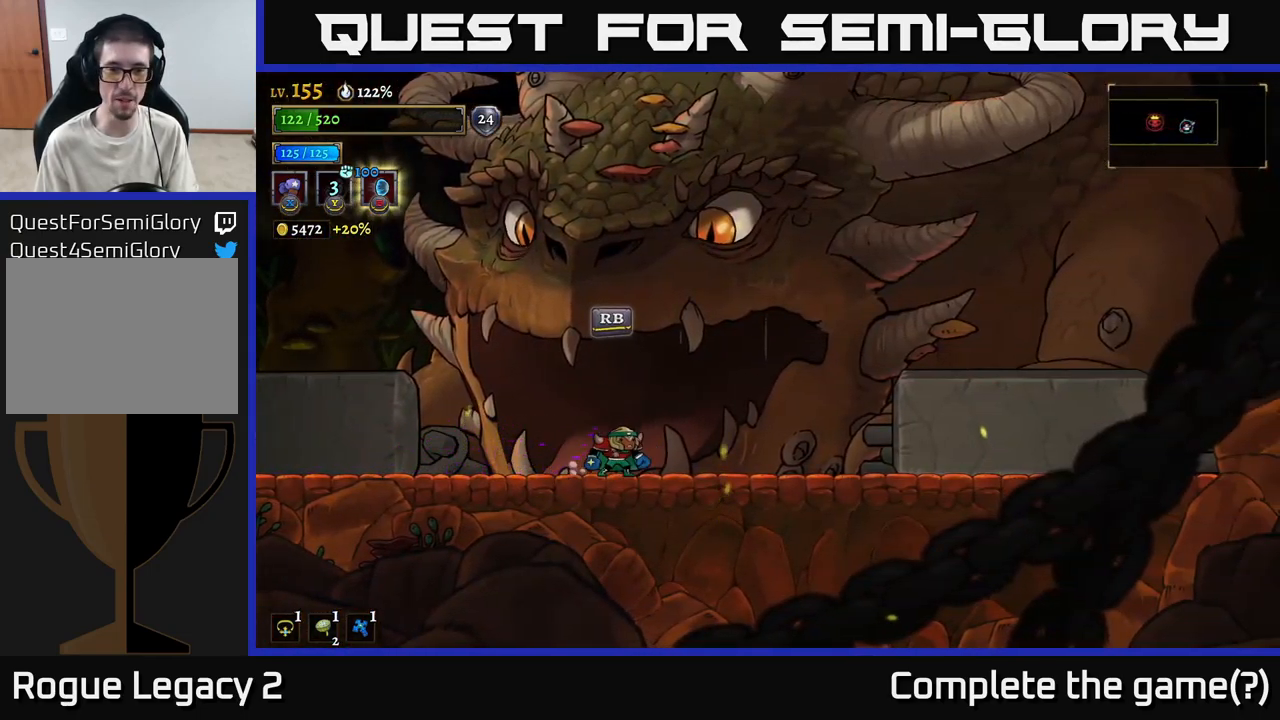
{"buttons": [], "left_stick": "center", "right_stick": "center", "events": [[200, "R1", "down"], [283, "R1", "up"]]}